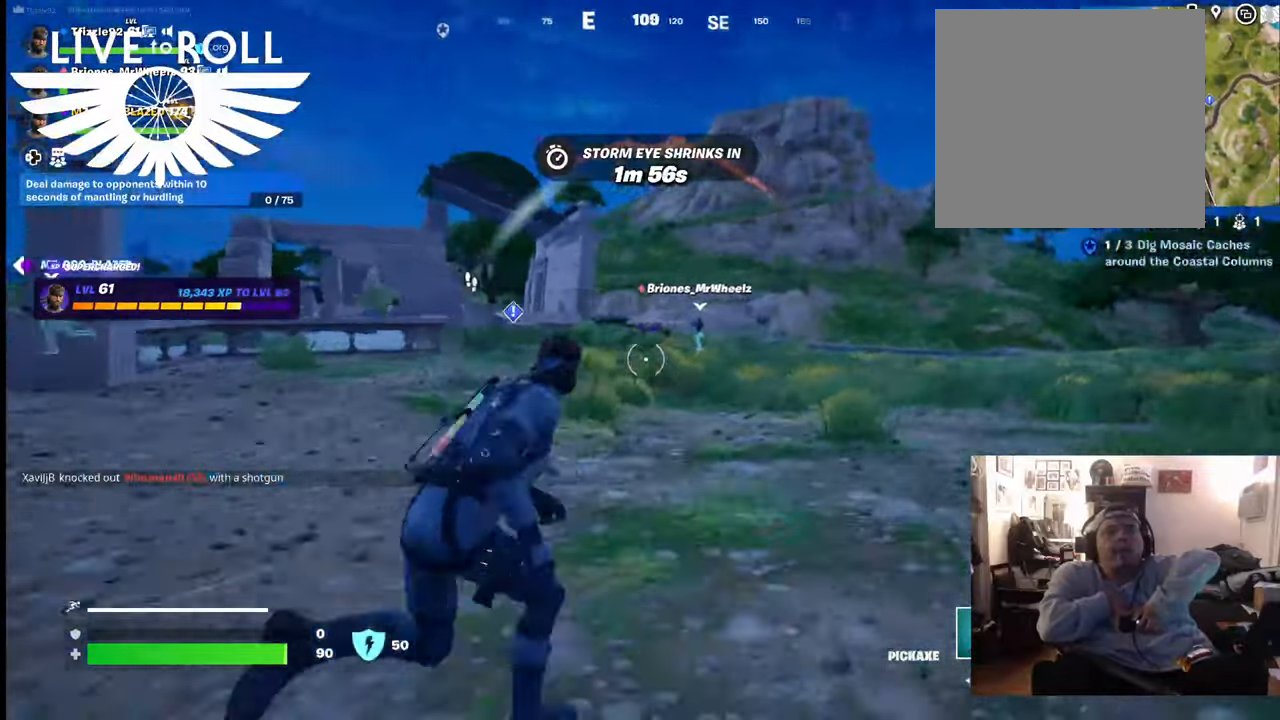
Gameplay with a controller (Xbox layout); each line is a JSON object with the inputs held at the frame after it. "events" lists button and stick changes between this image and that frame as [ms after this image, input, new state], when the widget could be followed in between.
{"buttons": [], "left_stick": "up-right", "right_stick": "left", "events": [[67, "right_stick", "left"]]}
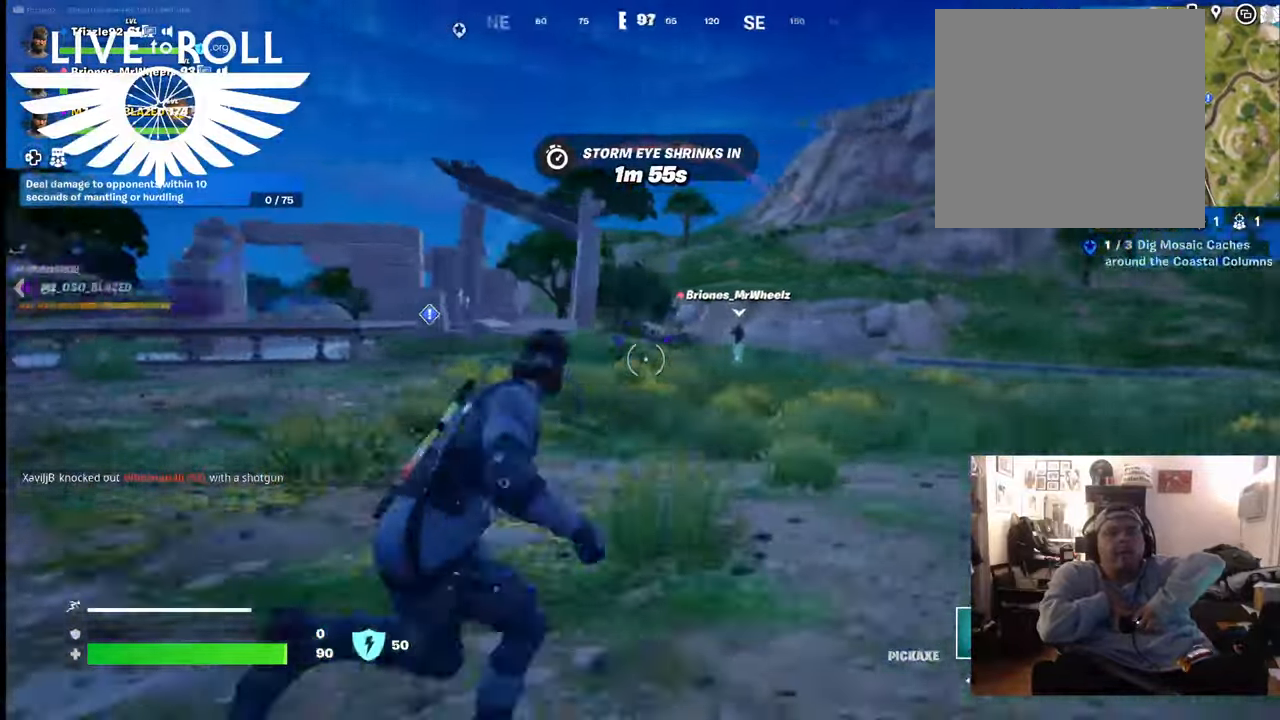
{"buttons": [], "left_stick": "up-right", "right_stick": "left", "events": []}
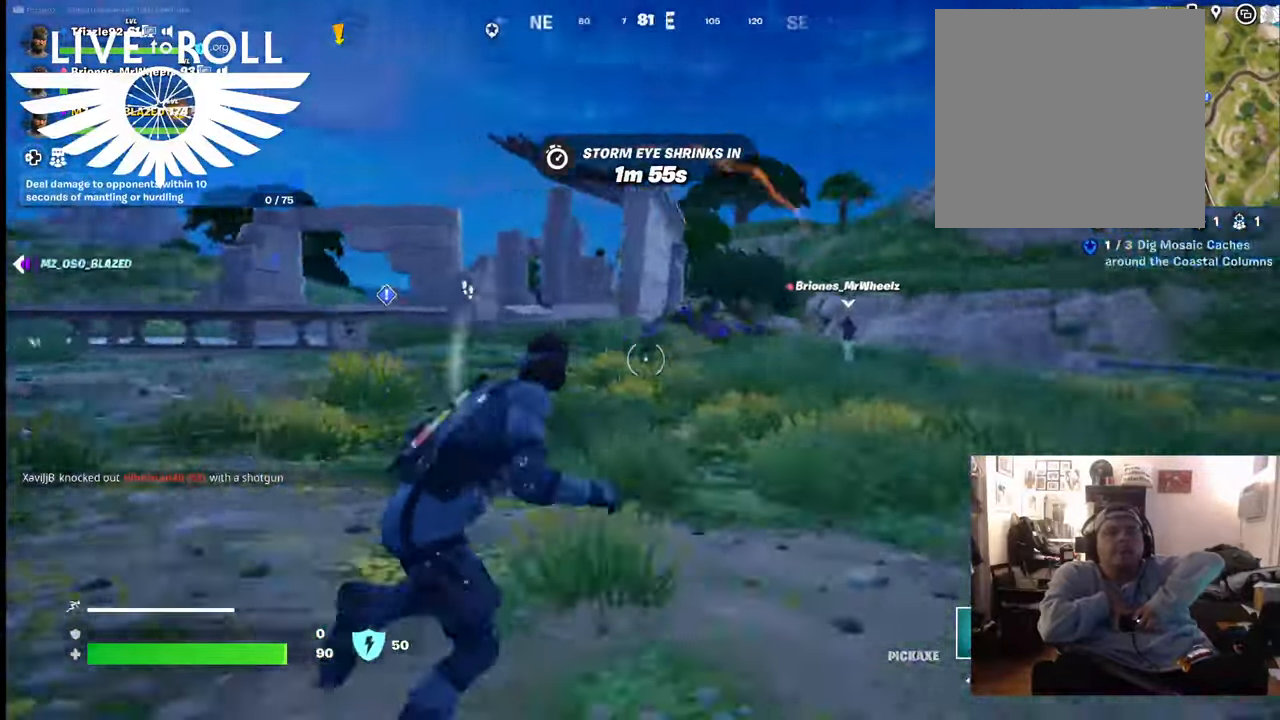
{"buttons": [], "left_stick": "right", "right_stick": "left", "events": [[467, "left_stick", "right"]]}
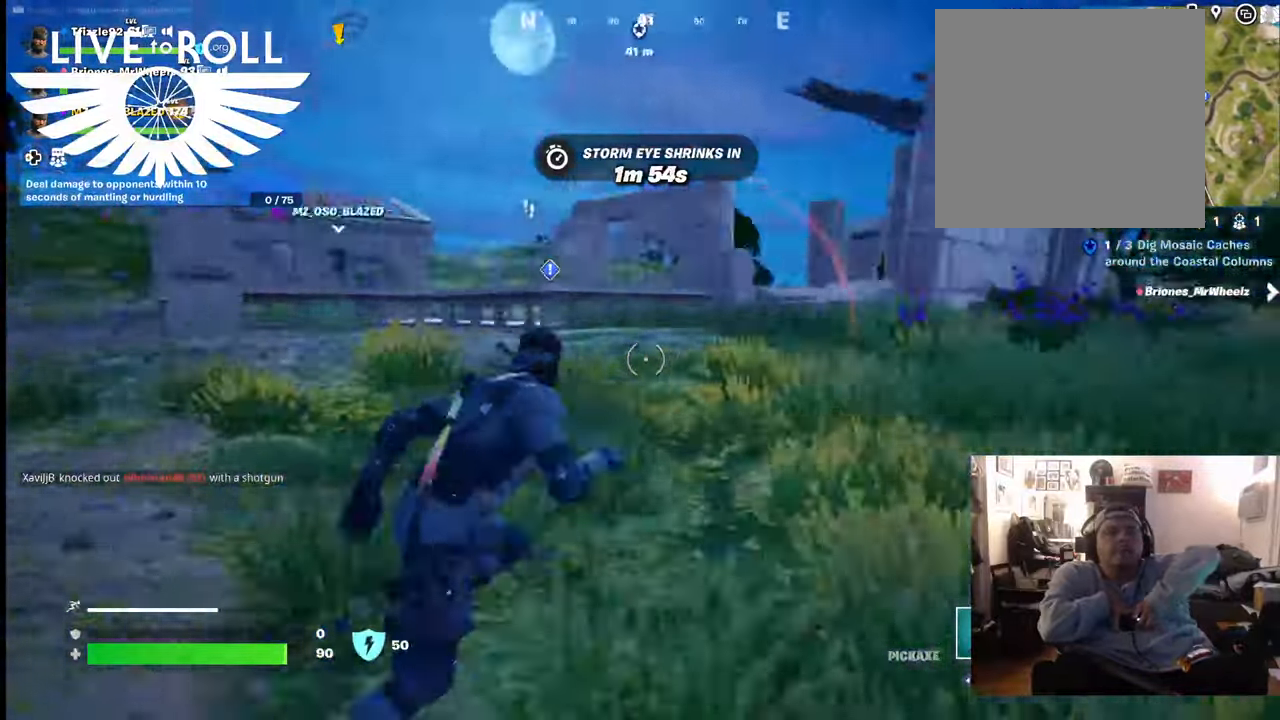
{"buttons": [], "left_stick": "down-right", "right_stick": "center", "events": [[367, "left_stick", "down-right"], [367, "right_stick", "center"]]}
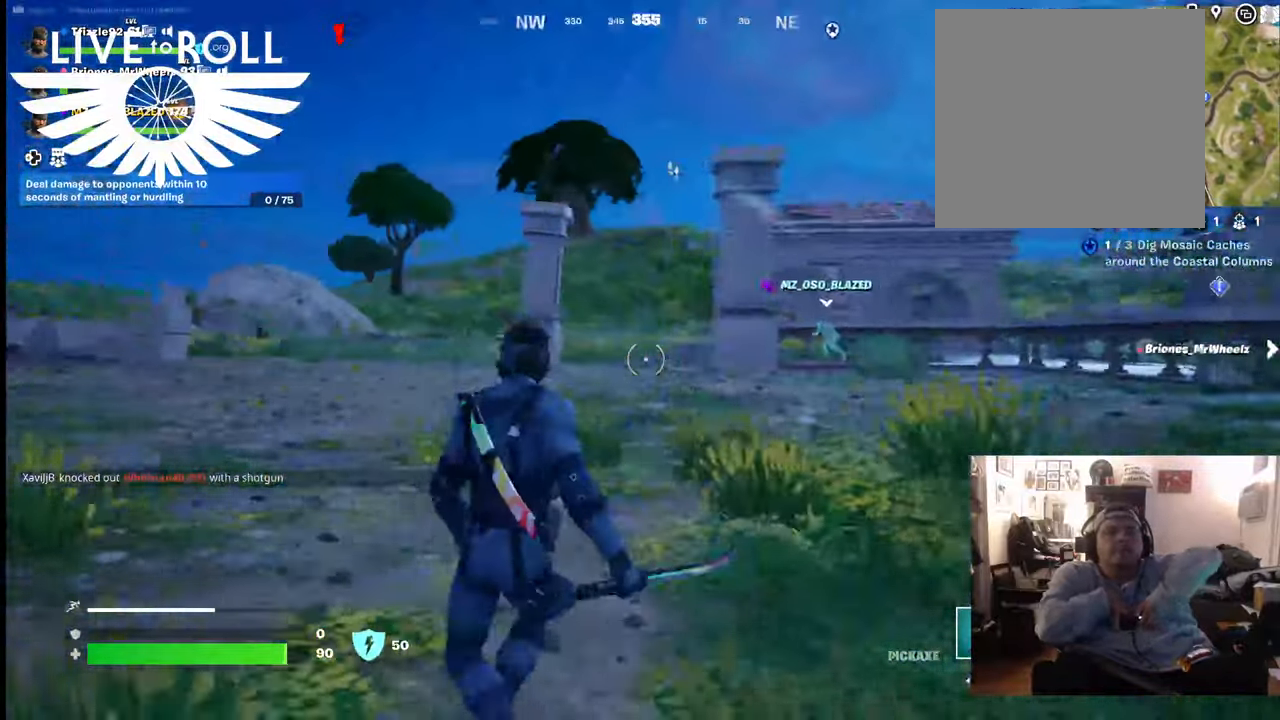
{"buttons": [], "left_stick": "left", "right_stick": "center", "events": [[167, "R1", "down"], [200, "left_stick", "down"], [300, "R1", "up"], [367, "left_stick", "left"]]}
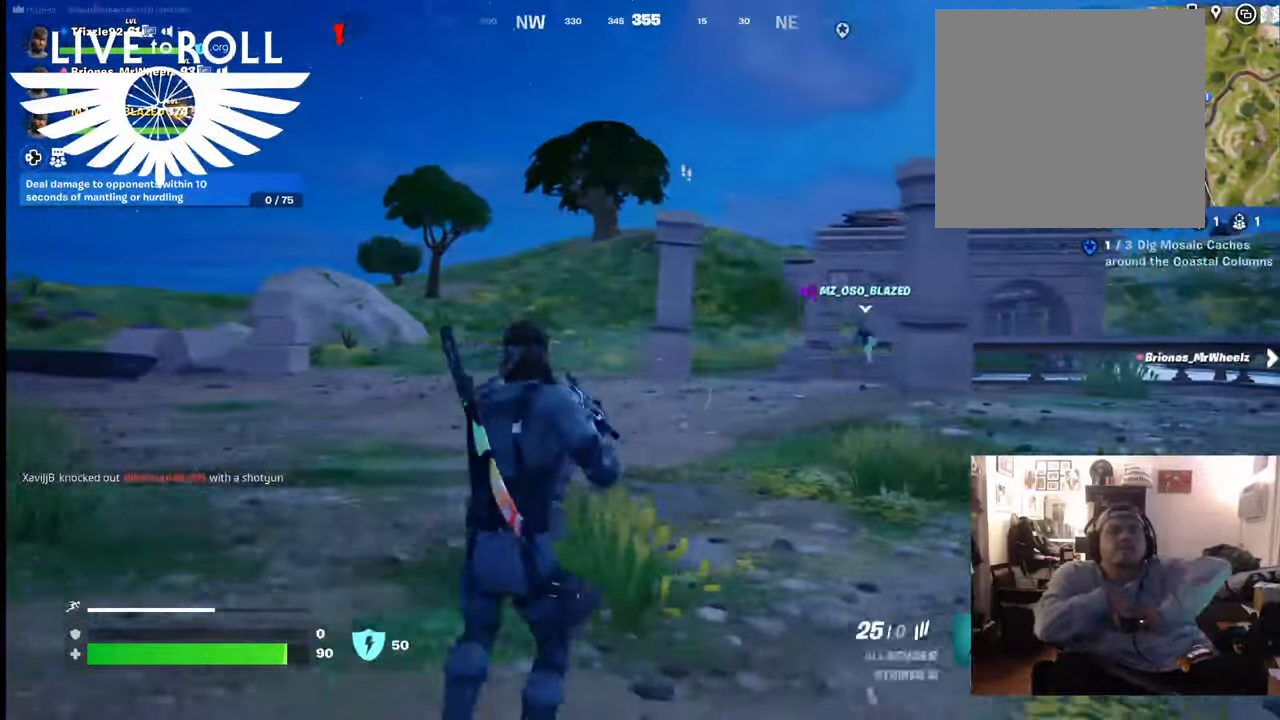
{"buttons": [], "left_stick": "up-left", "right_stick": "right", "events": [[133, "left_stick", "up-left"], [333, "right_stick", "right"]]}
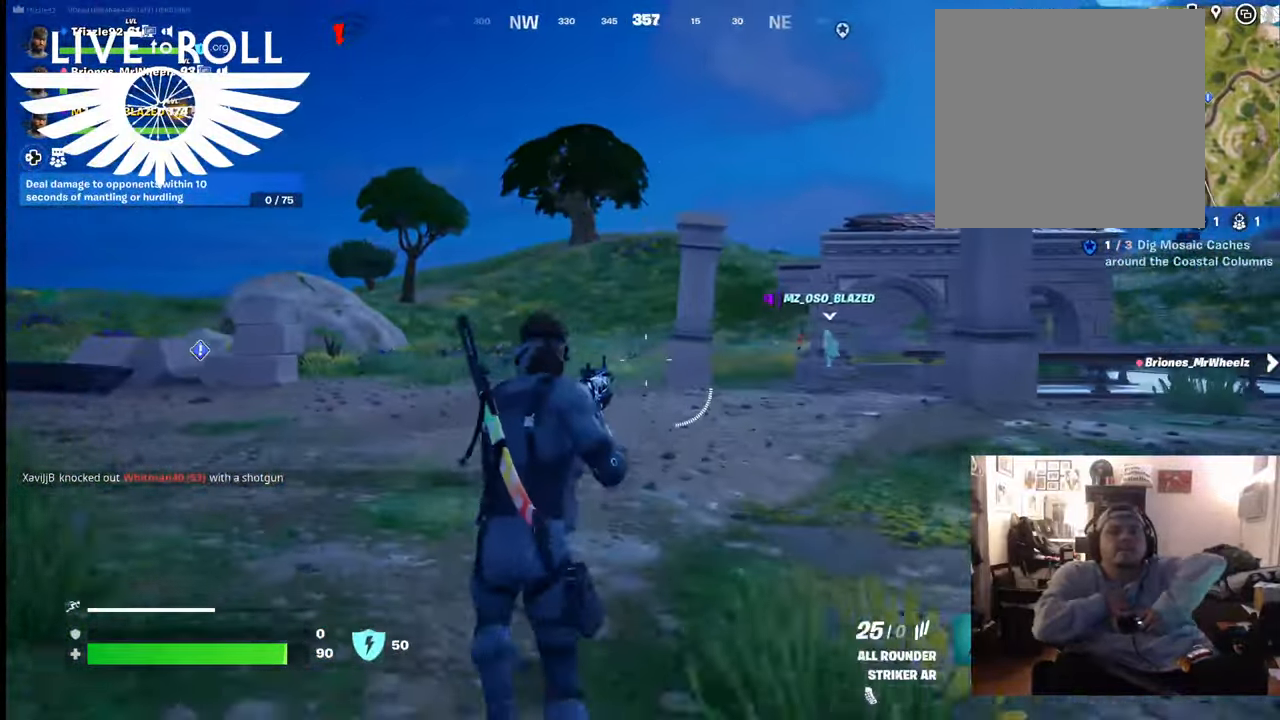
{"buttons": [], "left_stick": "up-left", "right_stick": "right", "events": []}
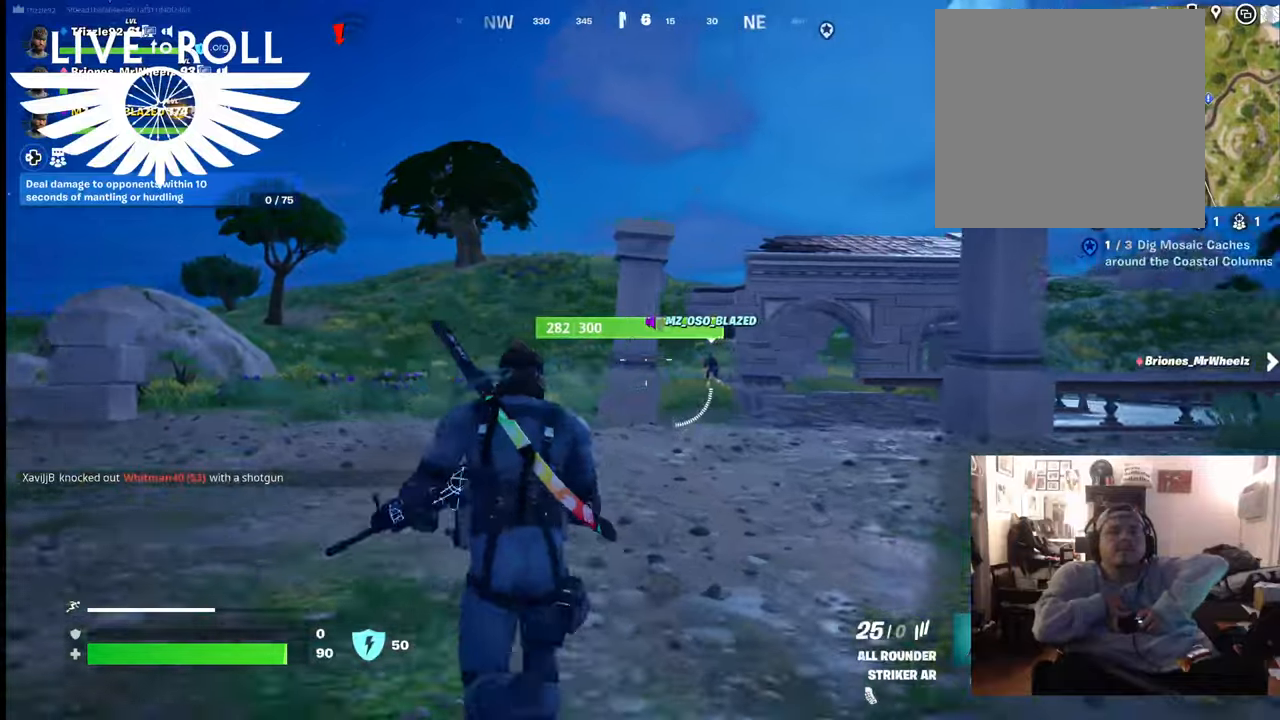
{"buttons": [], "left_stick": "up-left", "right_stick": "right", "events": []}
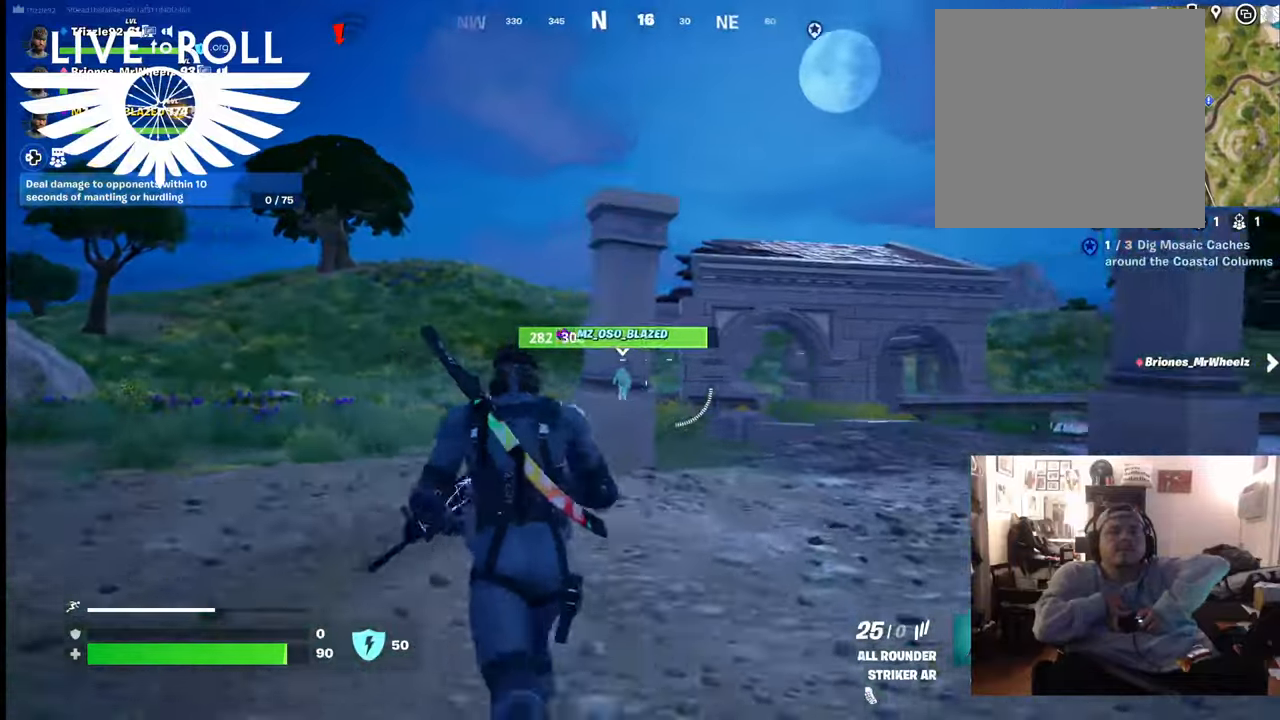
{"buttons": [], "left_stick": "up-left", "right_stick": "right", "events": []}
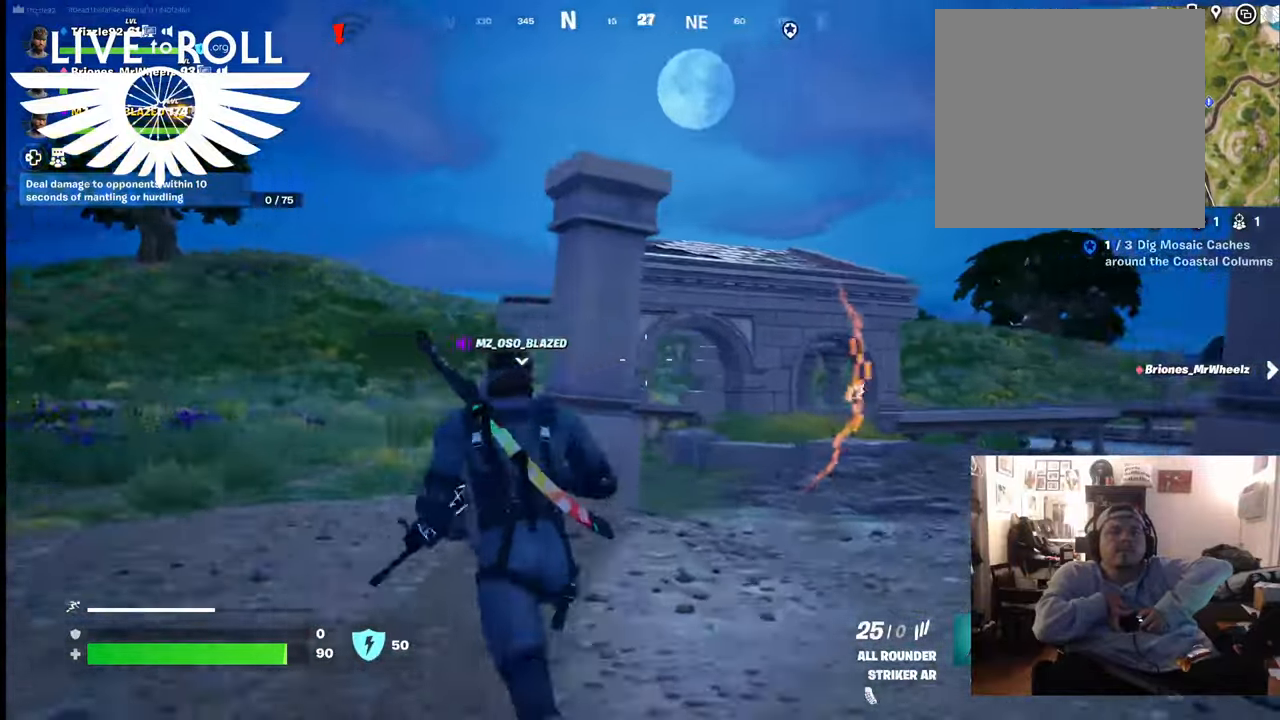
{"buttons": [], "left_stick": "up", "right_stick": "right", "events": [[233, "left_stick", "up"]]}
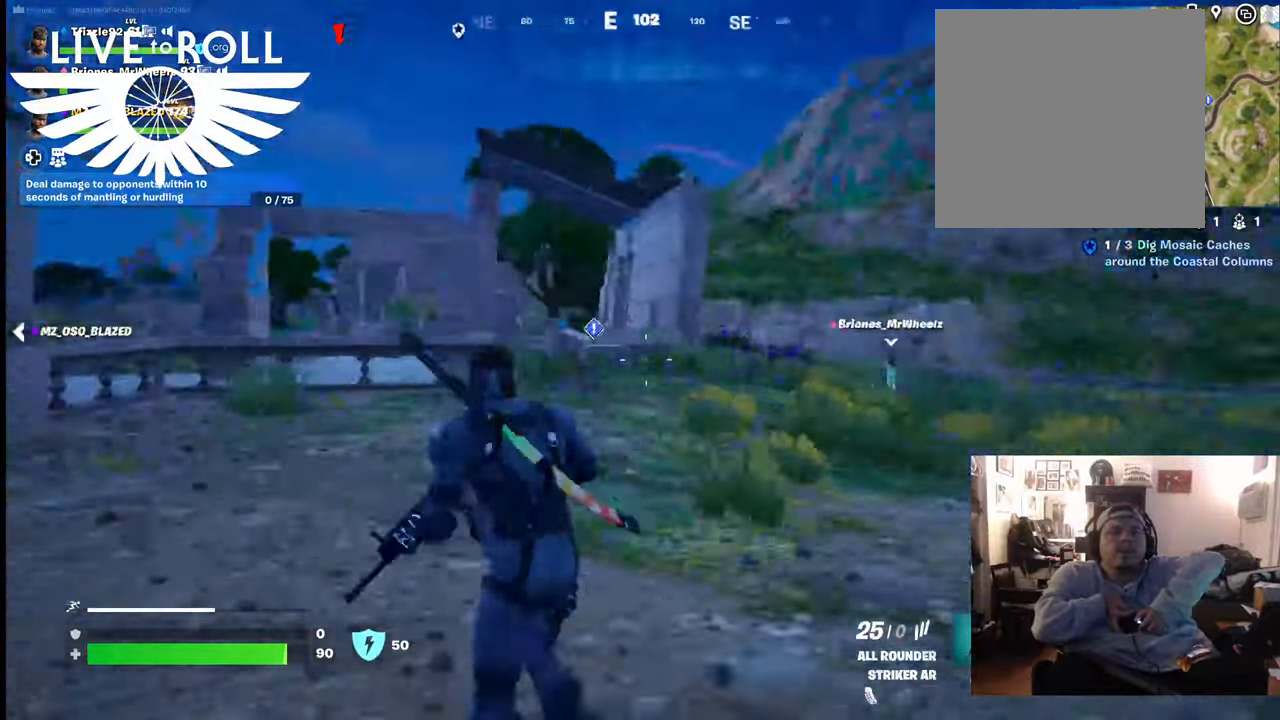
{"buttons": [], "left_stick": "up", "right_stick": "center", "events": [[233, "right_stick", "center"]]}
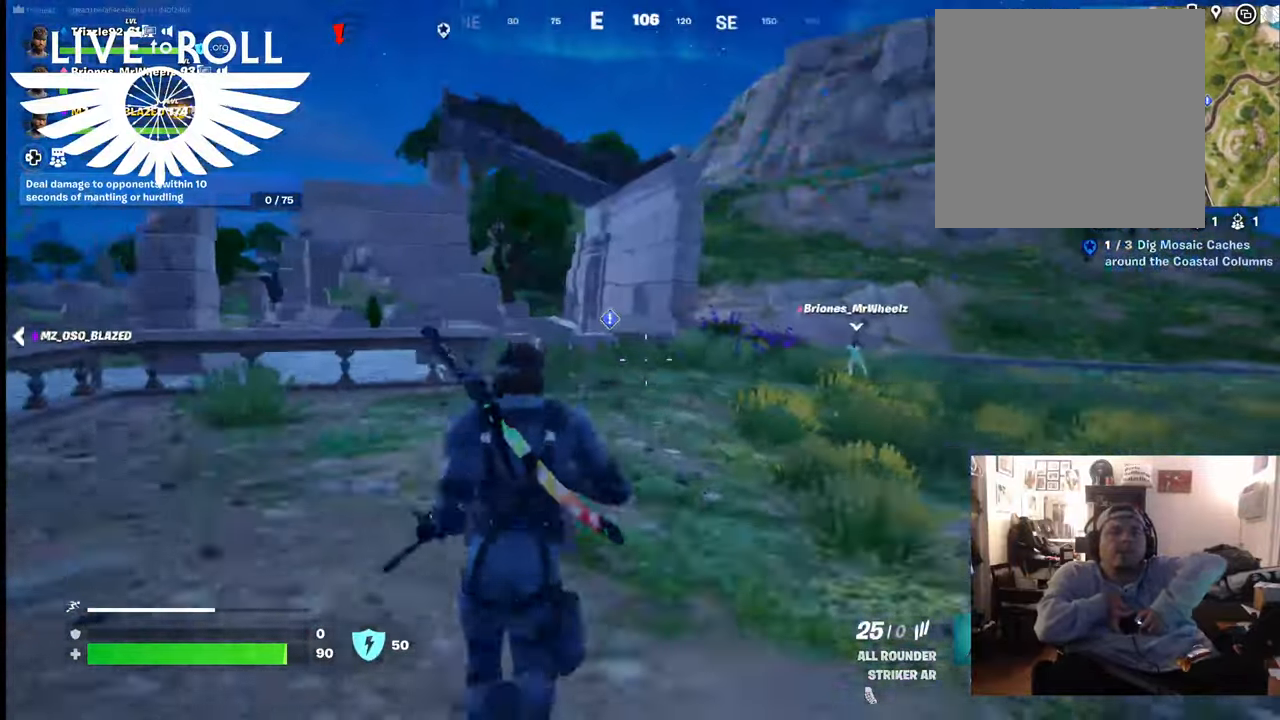
{"buttons": [], "left_stick": "up", "right_stick": "down", "events": [[433, "right_stick", "down"]]}
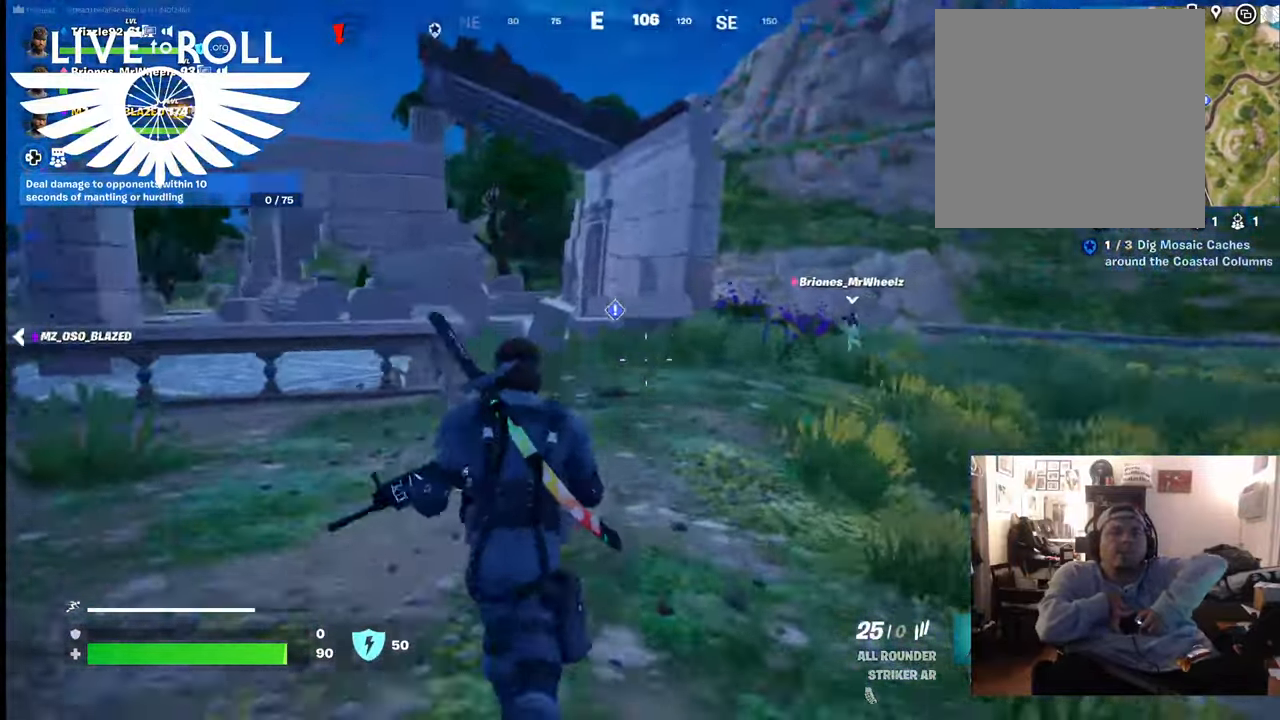
{"buttons": [], "left_stick": "up", "right_stick": "center", "events": [[300, "right_stick", "center"]]}
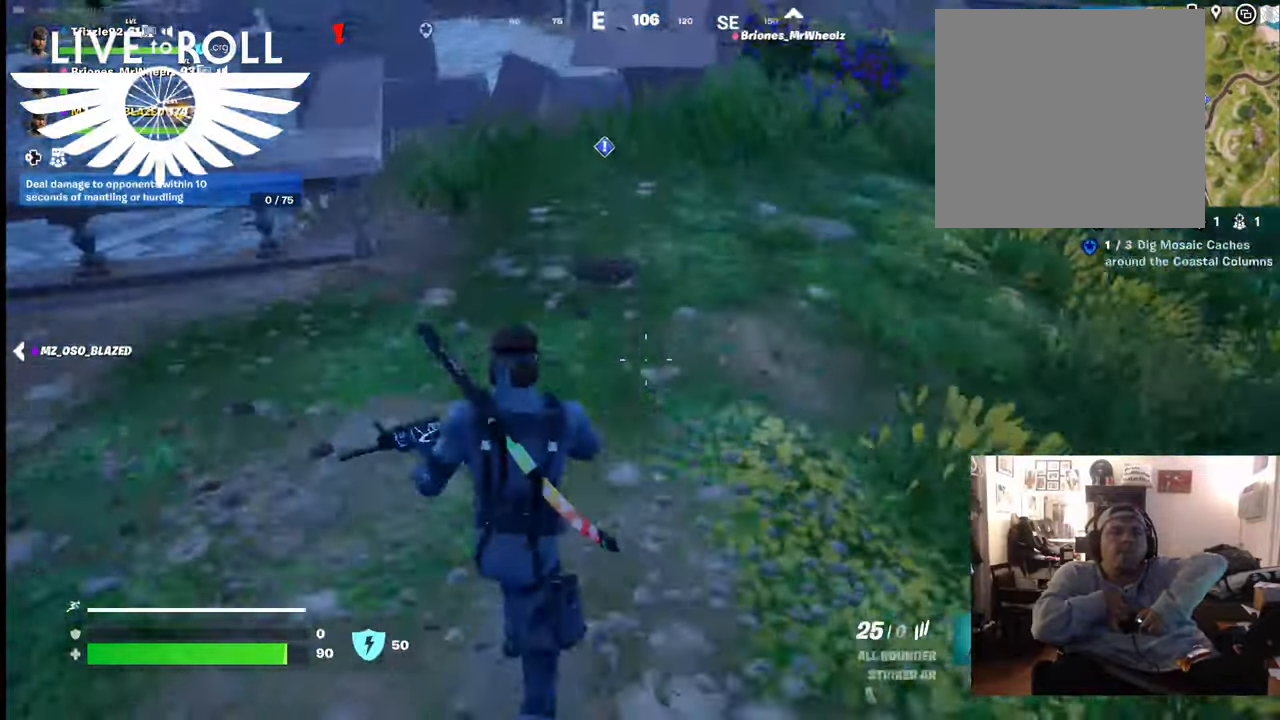
{"buttons": [], "left_stick": "center", "right_stick": "center", "events": [[100, "Y", "down"], [200, "left_stick", "center"], [300, "Y", "up"]]}
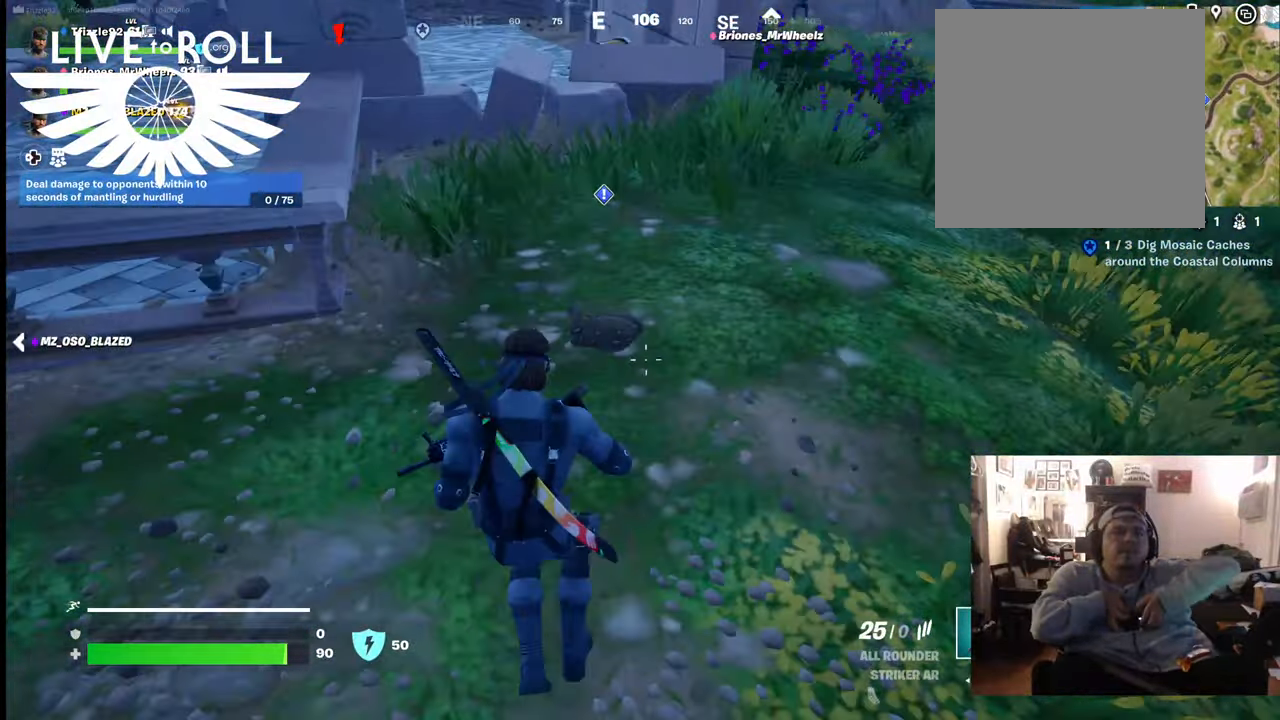
{"buttons": [], "left_stick": "up-left", "right_stick": "center", "events": [[67, "left_stick", "up-left"]]}
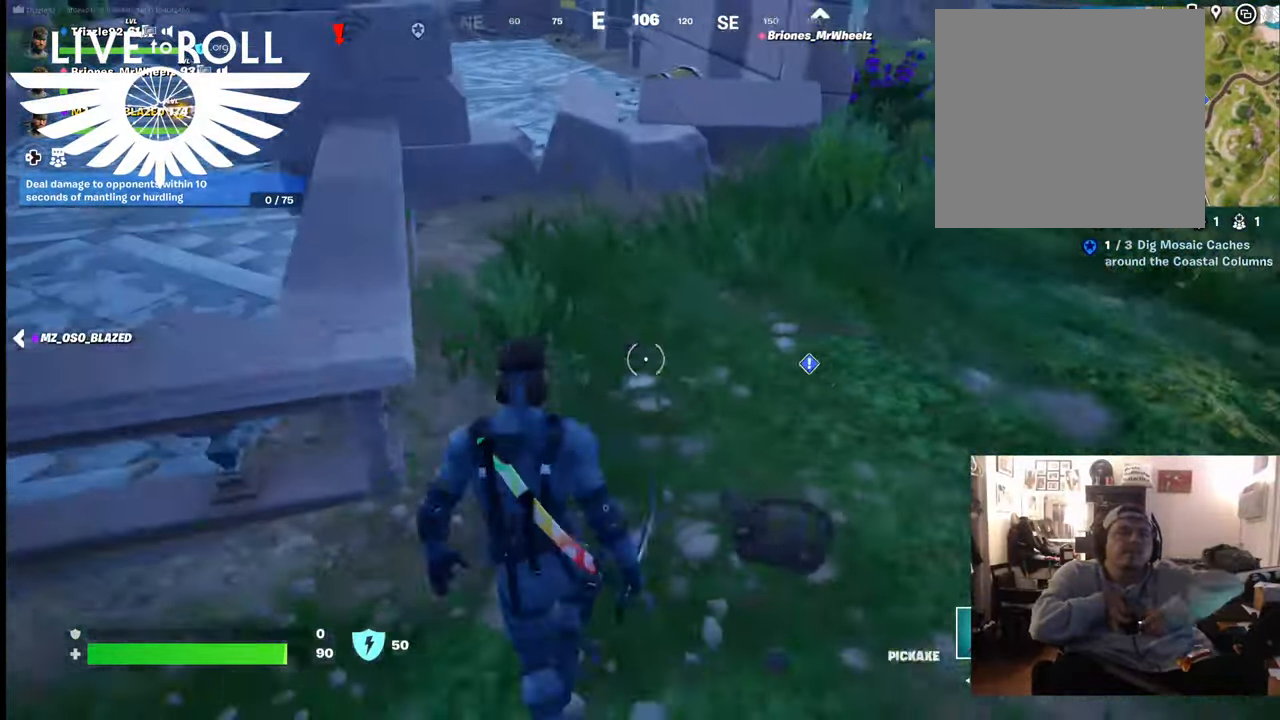
{"buttons": [], "left_stick": "down-right", "right_stick": "center", "events": [[67, "left_stick", "center"], [300, "left_stick", "down-right"]]}
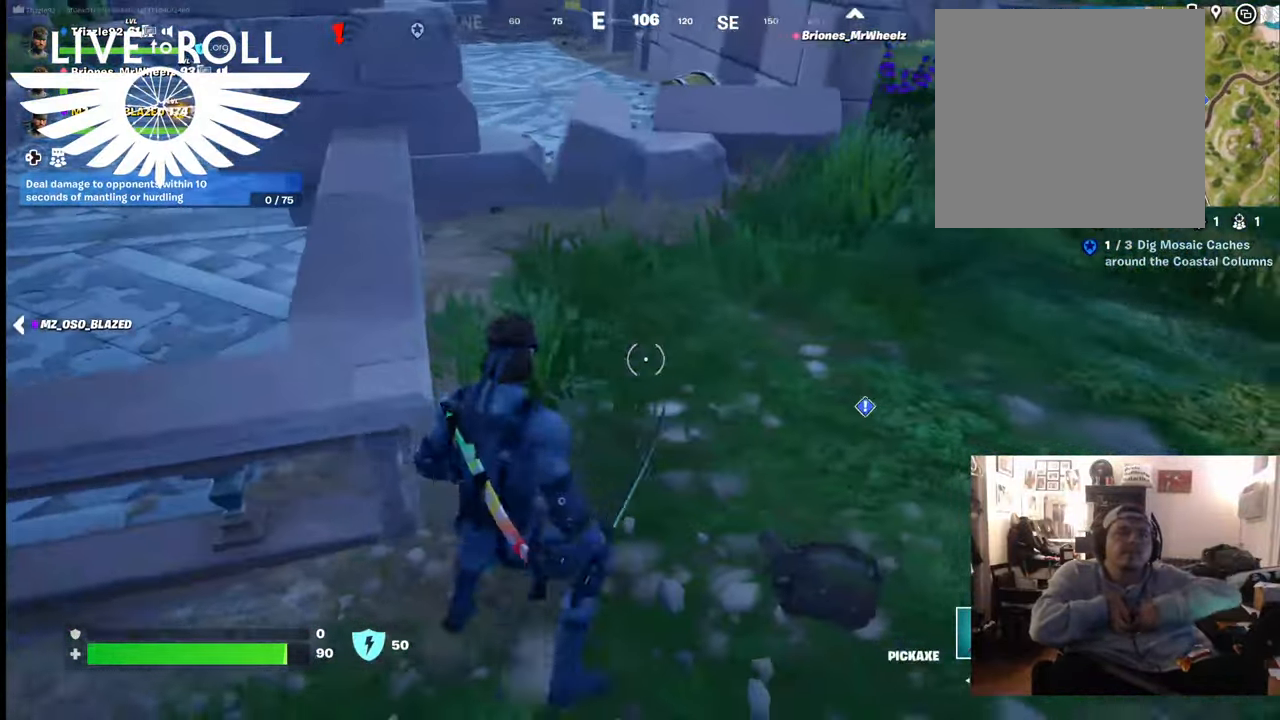
{"buttons": ["R2"], "left_stick": "center", "right_stick": "center", "events": [[367, "left_stick", "center"], [433, "R2", "down"]]}
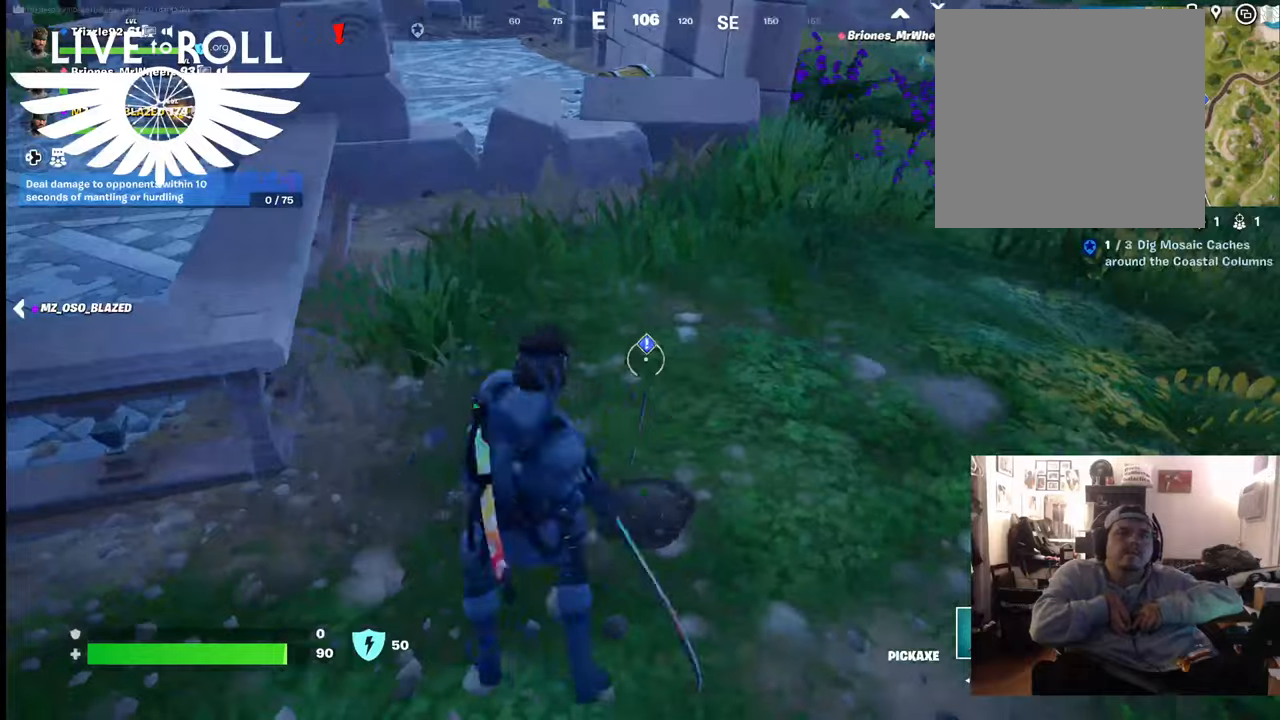
{"buttons": ["R2"], "left_stick": "down-right", "right_stick": "center", "events": [[233, "R2", "up"], [300, "left_stick", "down-right"], [433, "R2", "down"]]}
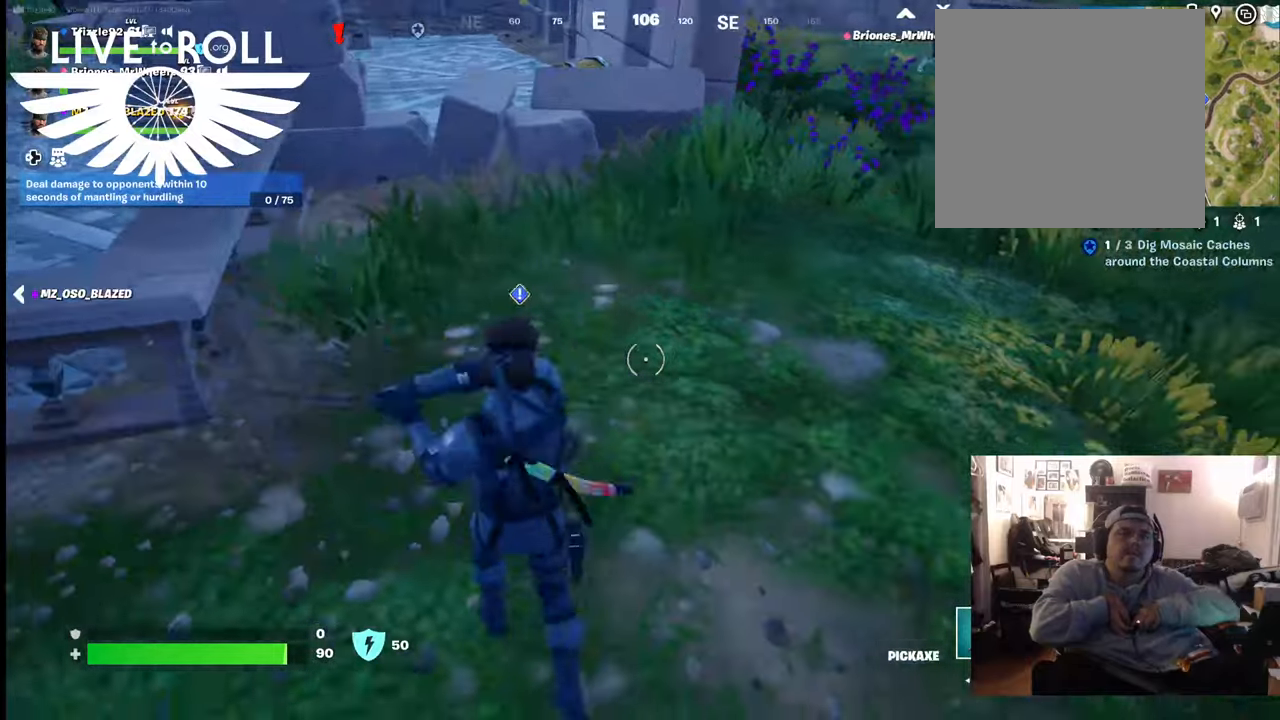
{"buttons": [], "left_stick": "center", "right_stick": "center", "events": [[67, "left_stick", "down"], [200, "left_stick", "down-left"], [400, "R2", "up"], [433, "left_stick", "center"]]}
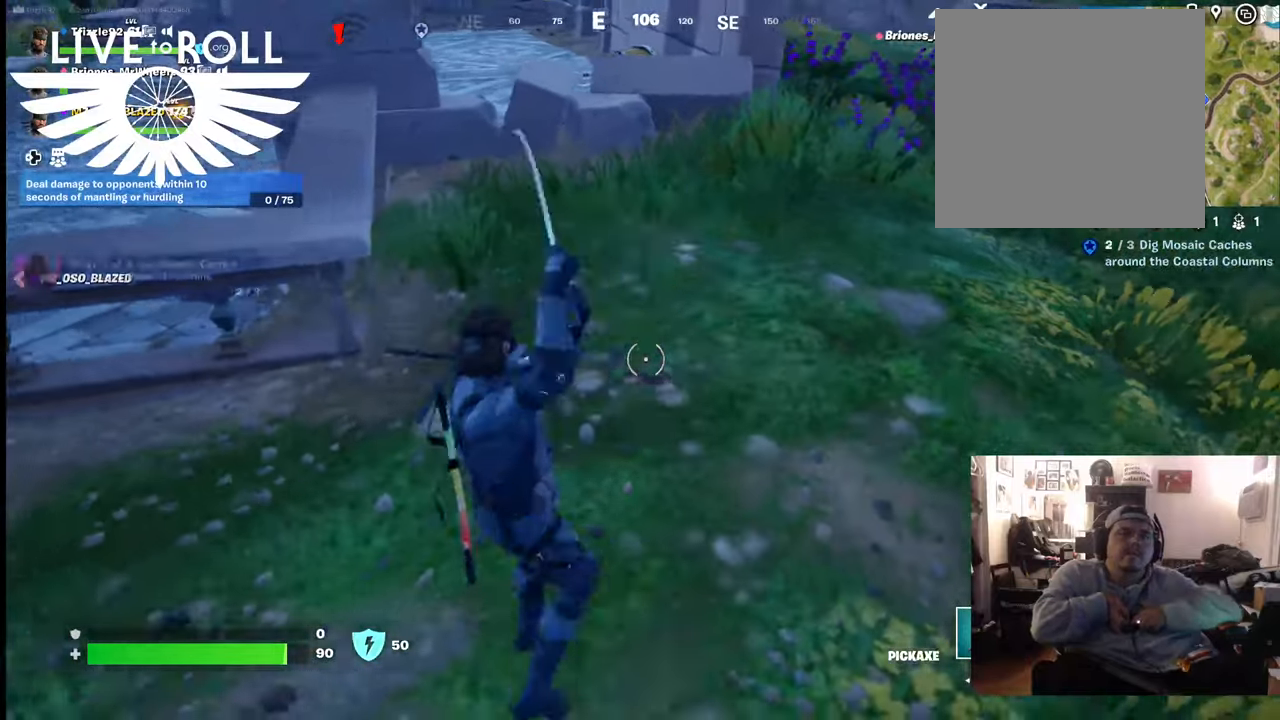
{"buttons": [], "left_stick": "center", "right_stick": "center", "events": []}
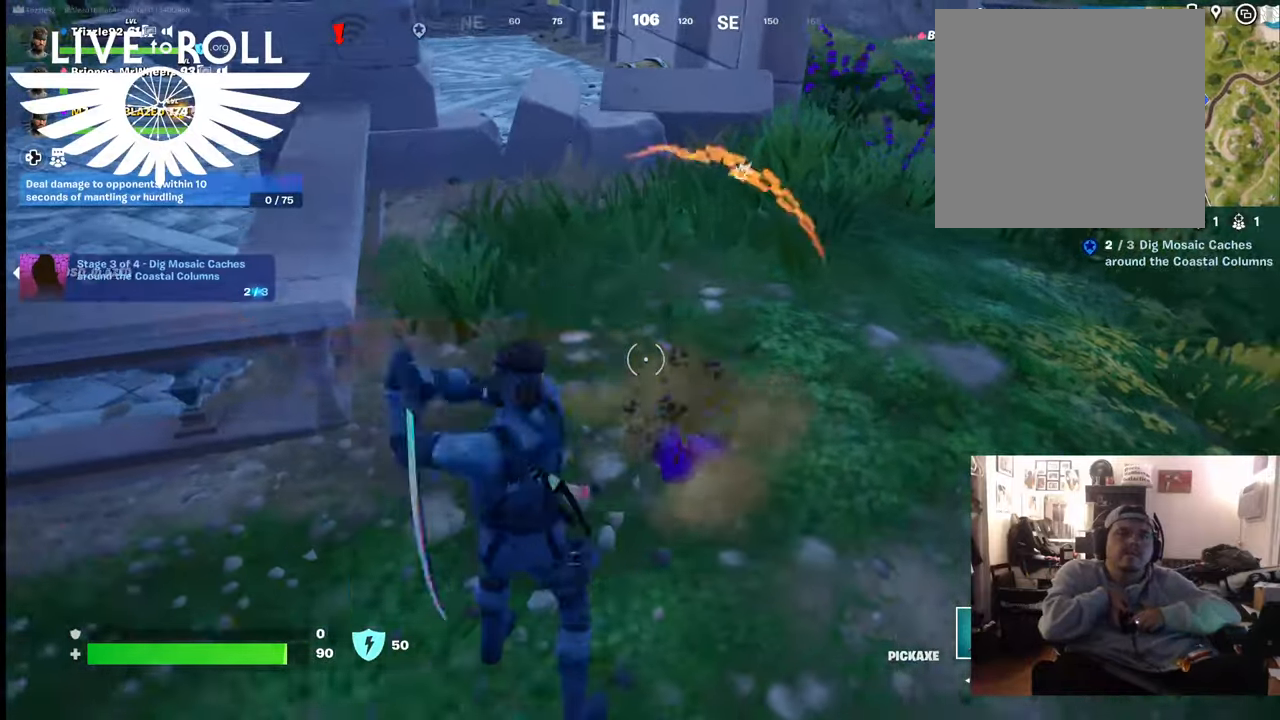
{"buttons": [], "left_stick": "center", "right_stick": "center", "events": [[33, "left_stick", "up"], [33, "right_stick", "down"], [133, "left_stick", "center"], [167, "right_stick", "center"]]}
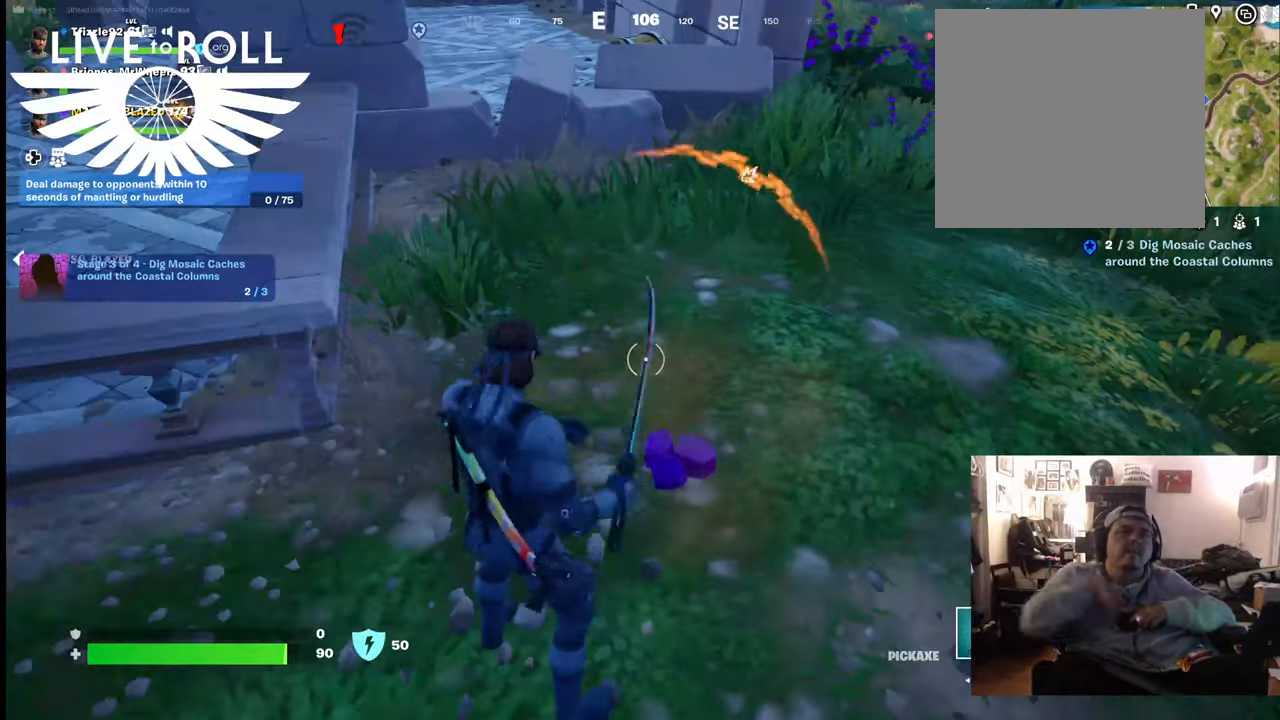
{"buttons": [], "left_stick": "center", "right_stick": "center", "events": []}
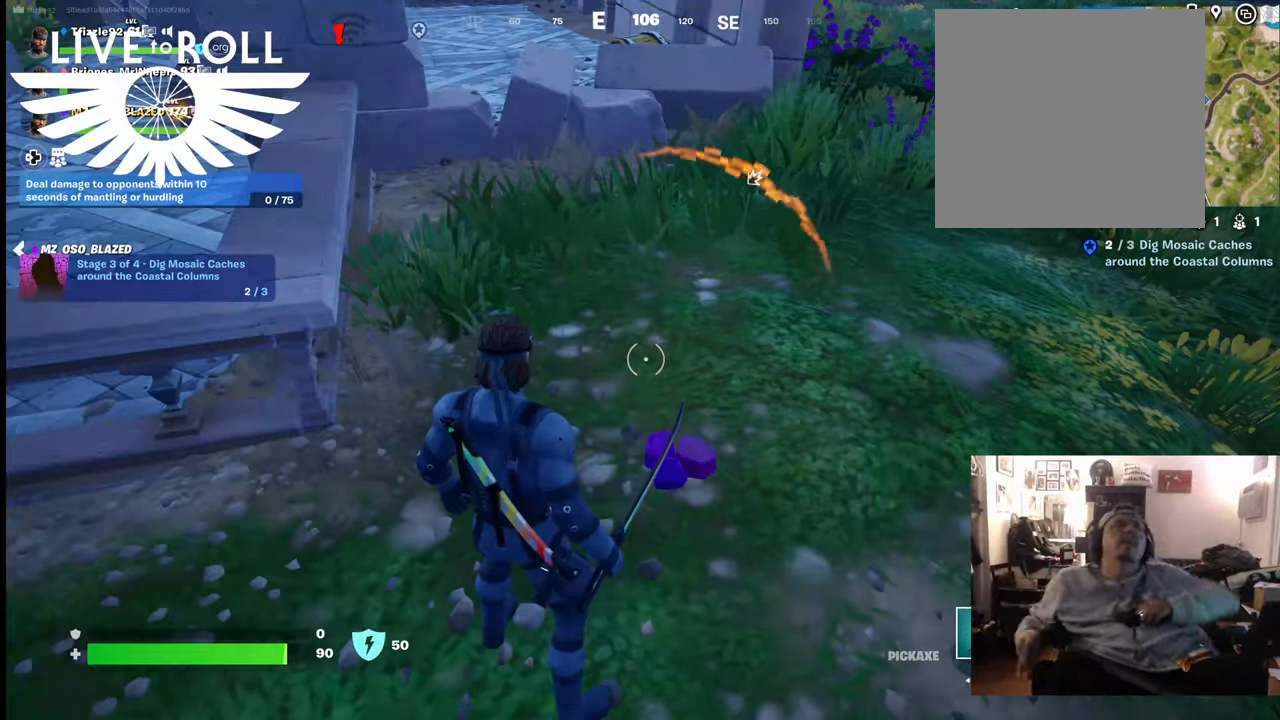
{"buttons": [], "left_stick": "down-left", "right_stick": "center", "events": [[467, "left_stick", "down-left"]]}
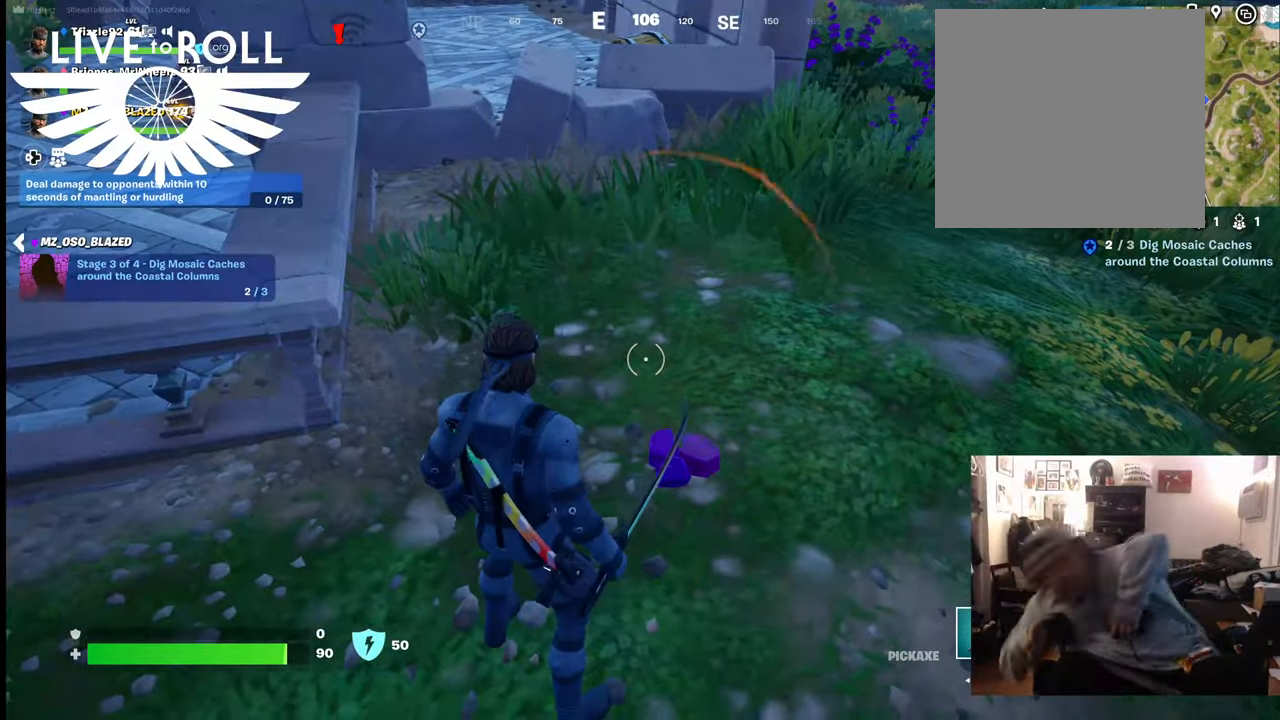
{"buttons": [], "left_stick": "center", "right_stick": "center", "events": [[67, "left_stick", "center"]]}
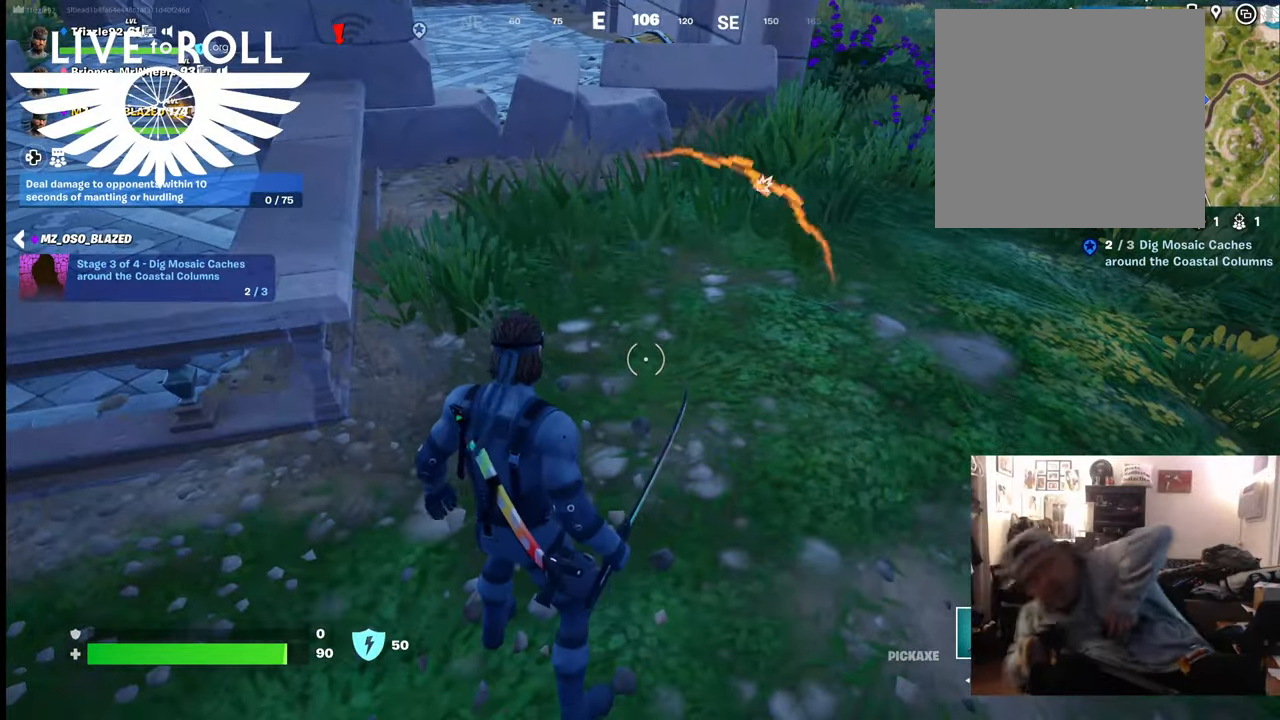
{"buttons": [], "left_stick": "center", "right_stick": "center", "events": []}
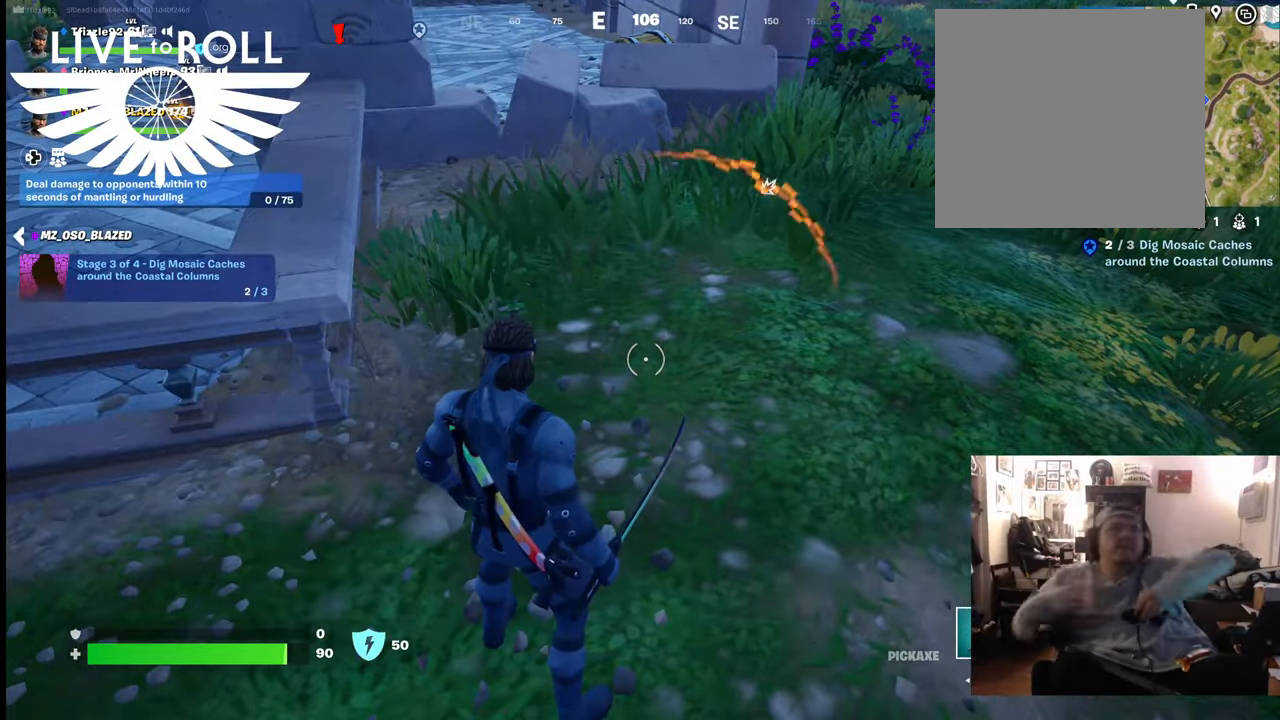
{"buttons": [], "left_stick": "right", "right_stick": "center", "events": [[433, "left_stick", "right"]]}
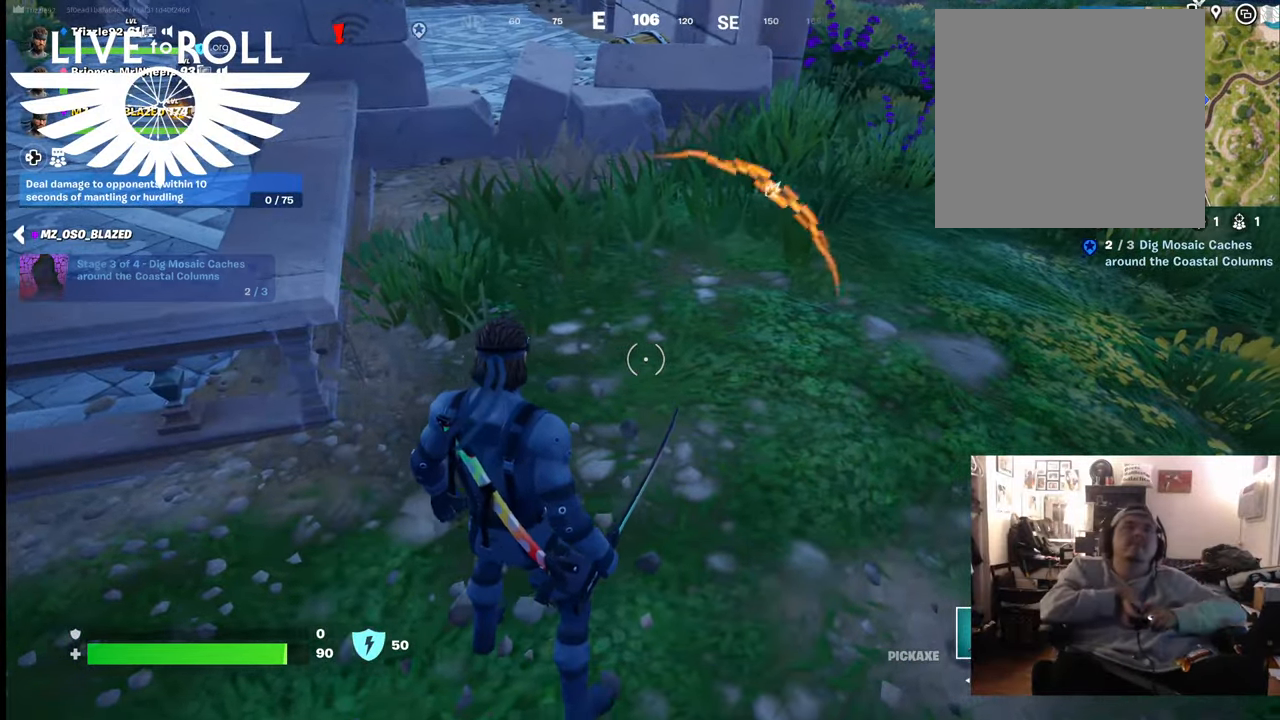
{"buttons": [], "left_stick": "up", "right_stick": "up", "events": [[67, "left_stick", "up-right"], [267, "right_stick", "up-left"], [400, "left_stick", "up"], [433, "right_stick", "up"]]}
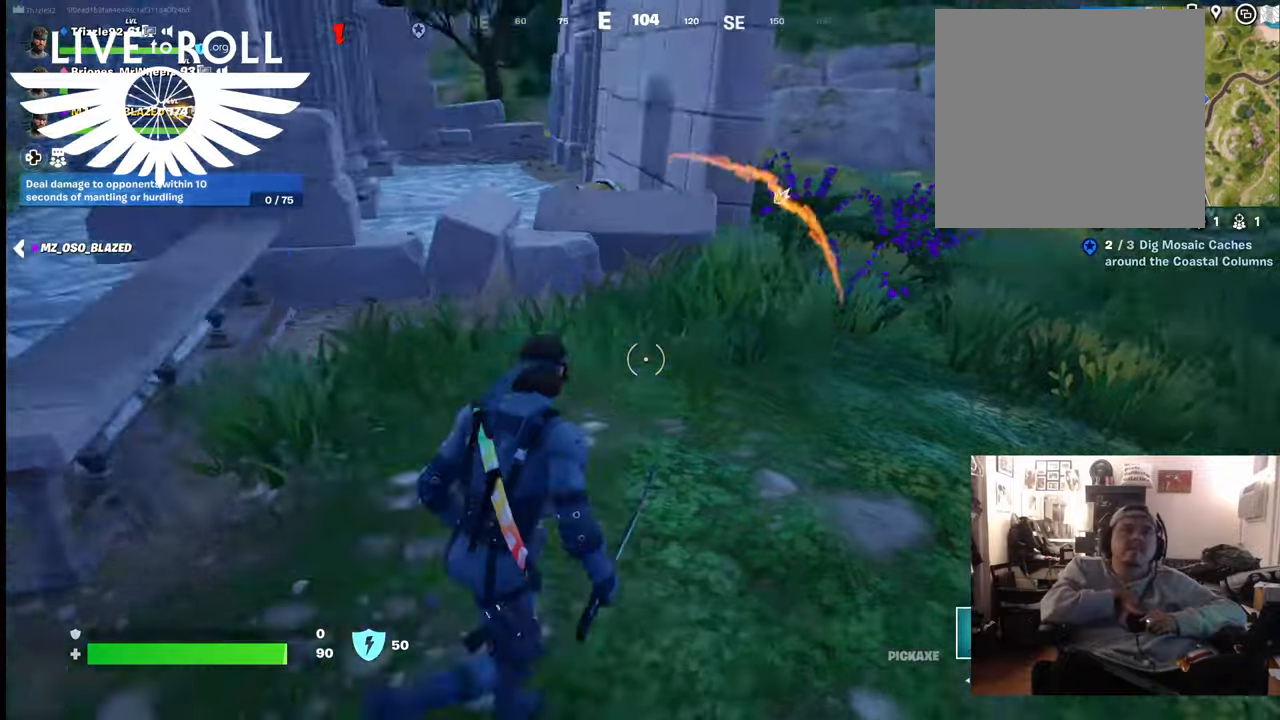
{"buttons": [], "left_stick": "up", "right_stick": "center", "events": [[33, "right_stick", "center"]]}